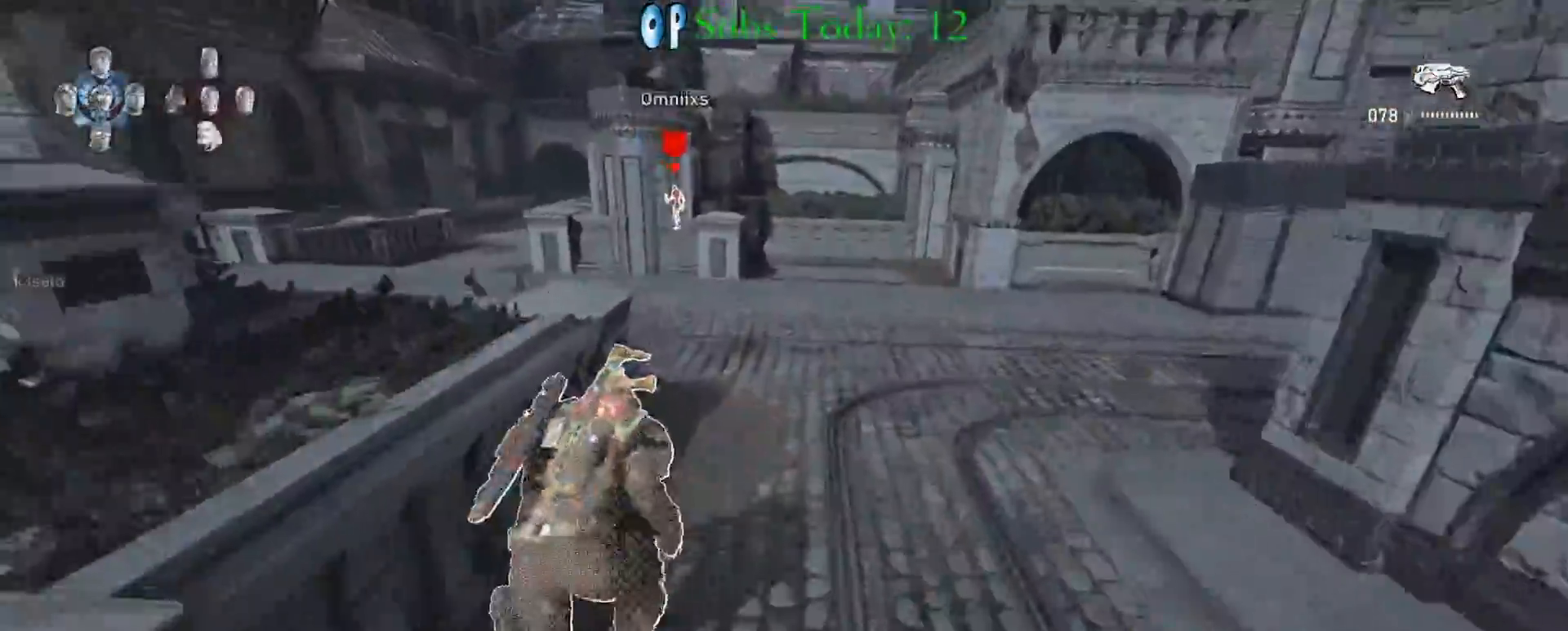
Gameplay with a controller (Xbox layout); each line is a JSON object with the inputs held at the frame after it. "events" lists button and stick changes between this image and that frame as [ms after this image, input, new state], when the widget could be followed in between.
{"buttons": [], "left_stick": "down-left", "right_stick": "center", "events": [[133, "L1", "up"], [150, "X", "up"], [183, "left_stick", "down"], [283, "right_stick", "left"], [350, "left_stick", "down-left"], [400, "right_stick", "center"], [417, "DPAD_LEFT", "down"], [500, "DPAD_LEFT", "up"]]}
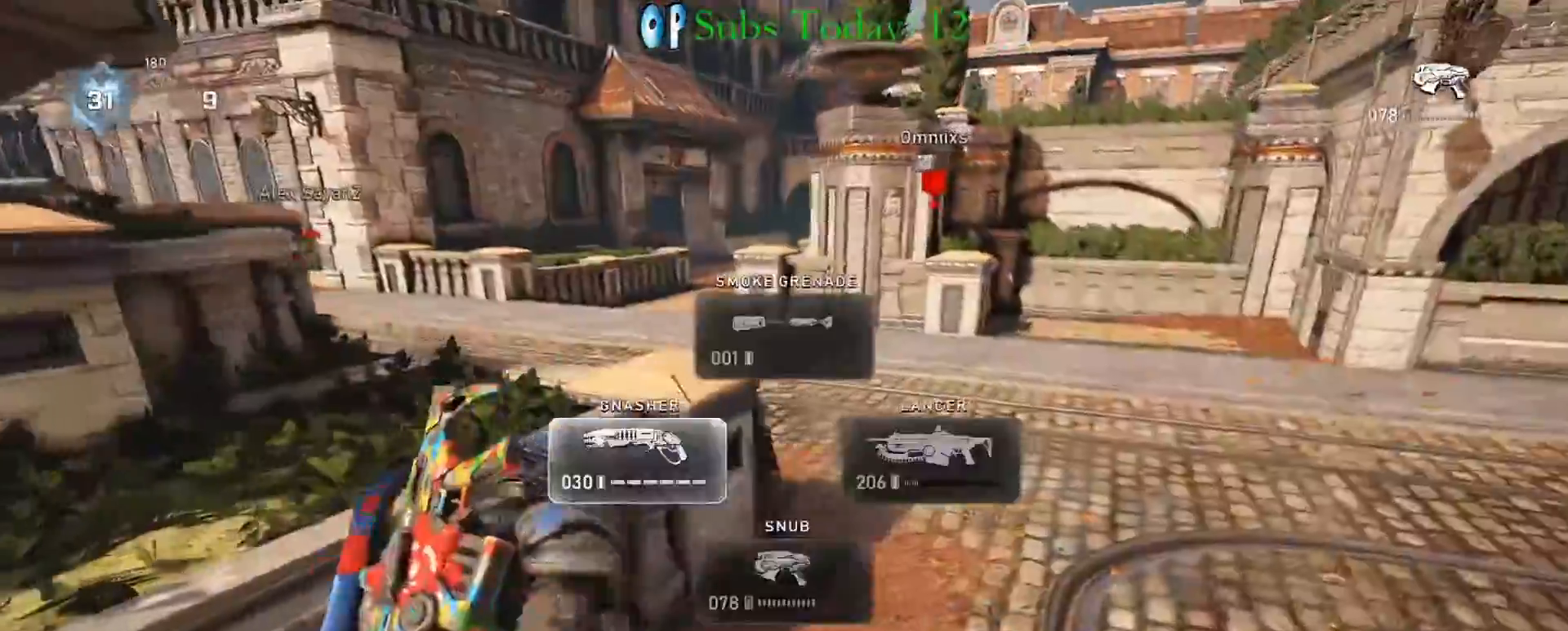
{"buttons": [], "left_stick": "right", "right_stick": "center", "events": [[133, "left_stick", "down-right"], [217, "left_stick", "right"], [283, "right_stick", "left"], [400, "right_stick", "center"]]}
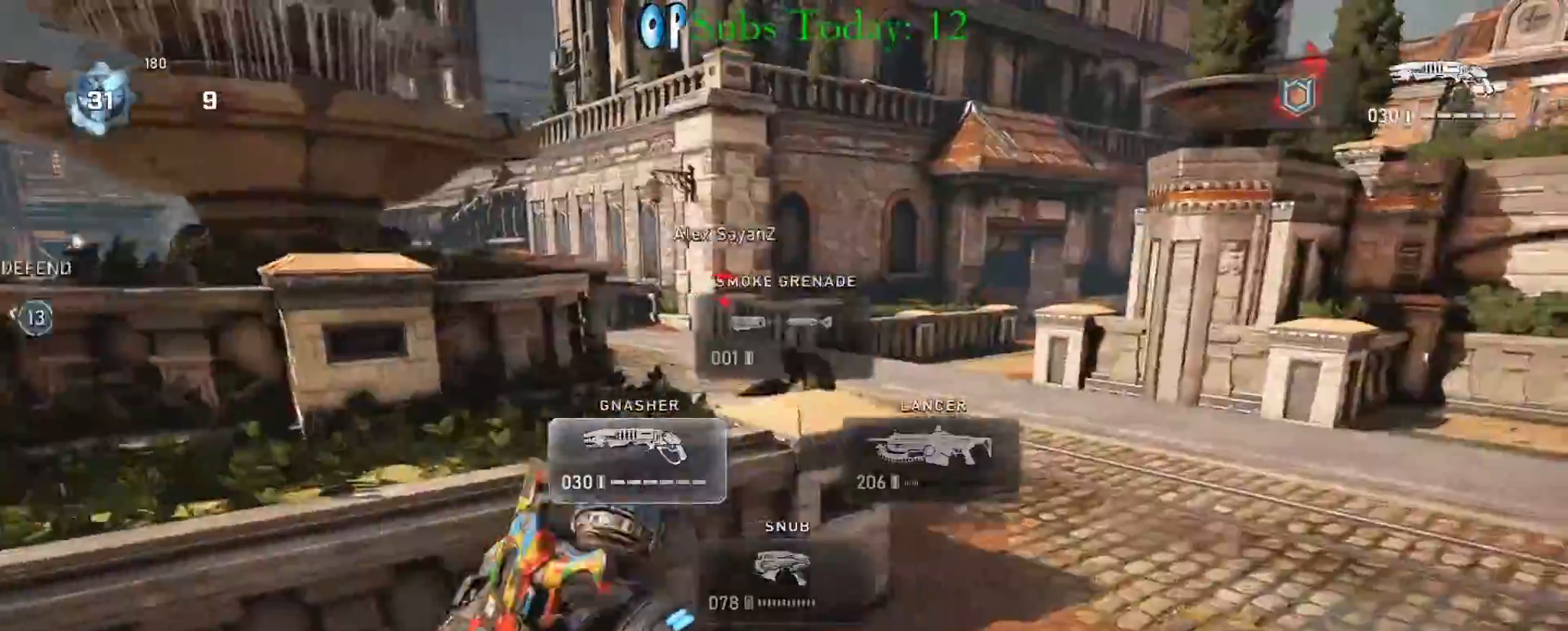
{"buttons": ["A", "X"], "left_stick": "down-left", "right_stick": "down", "events": [[17, "left_stick", "up-right"], [50, "A", "down"], [167, "A", "up"], [250, "left_stick", "down-right"], [300, "right_stick", "down-right"], [317, "L2", "down"], [367, "R2", "down"], [400, "right_stick", "down"], [433, "left_stick", "down-left"], [450, "A", "down"], [467, "L2", "up"], [467, "X", "down"], [483, "R2", "up"]]}
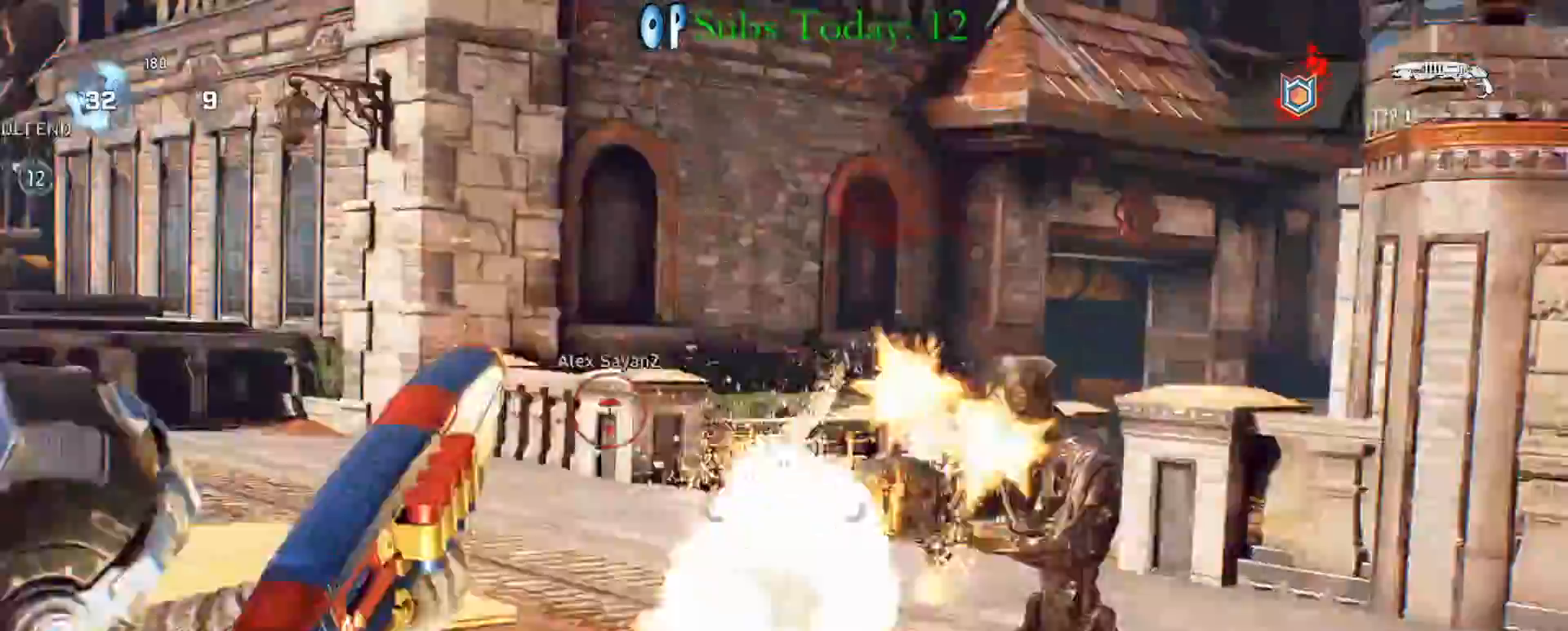
{"buttons": [], "left_stick": "left", "right_stick": "right", "events": [[33, "A", "up"], [33, "right_stick", "center"], [83, "A", "down"], [133, "A", "up"], [150, "X", "up"], [250, "left_stick", "down"], [367, "right_stick", "right"], [500, "left_stick", "left"]]}
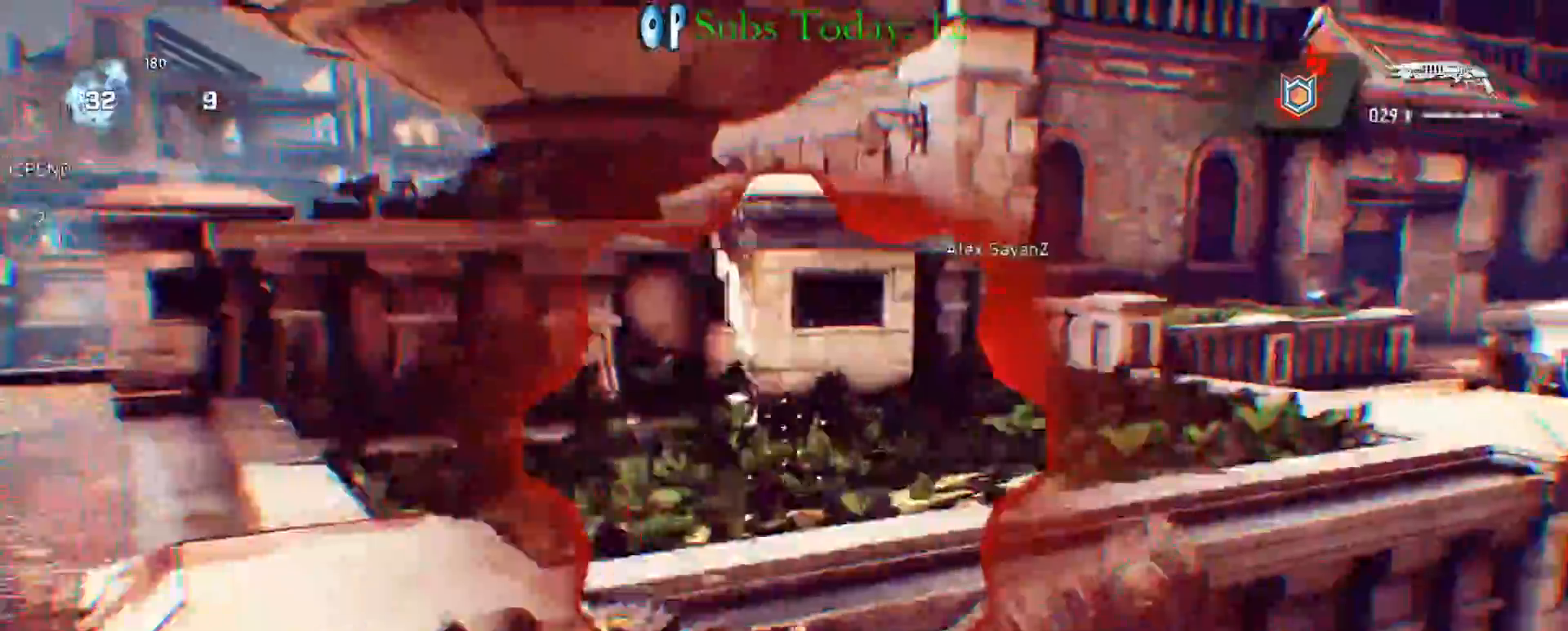
{"buttons": ["X"], "left_stick": "up-left", "right_stick": "center", "events": [[17, "right_stick", "center"], [33, "left_stick", "up-left"], [83, "X", "down"], [133, "right_stick", "right"], [300, "right_stick", "center"]]}
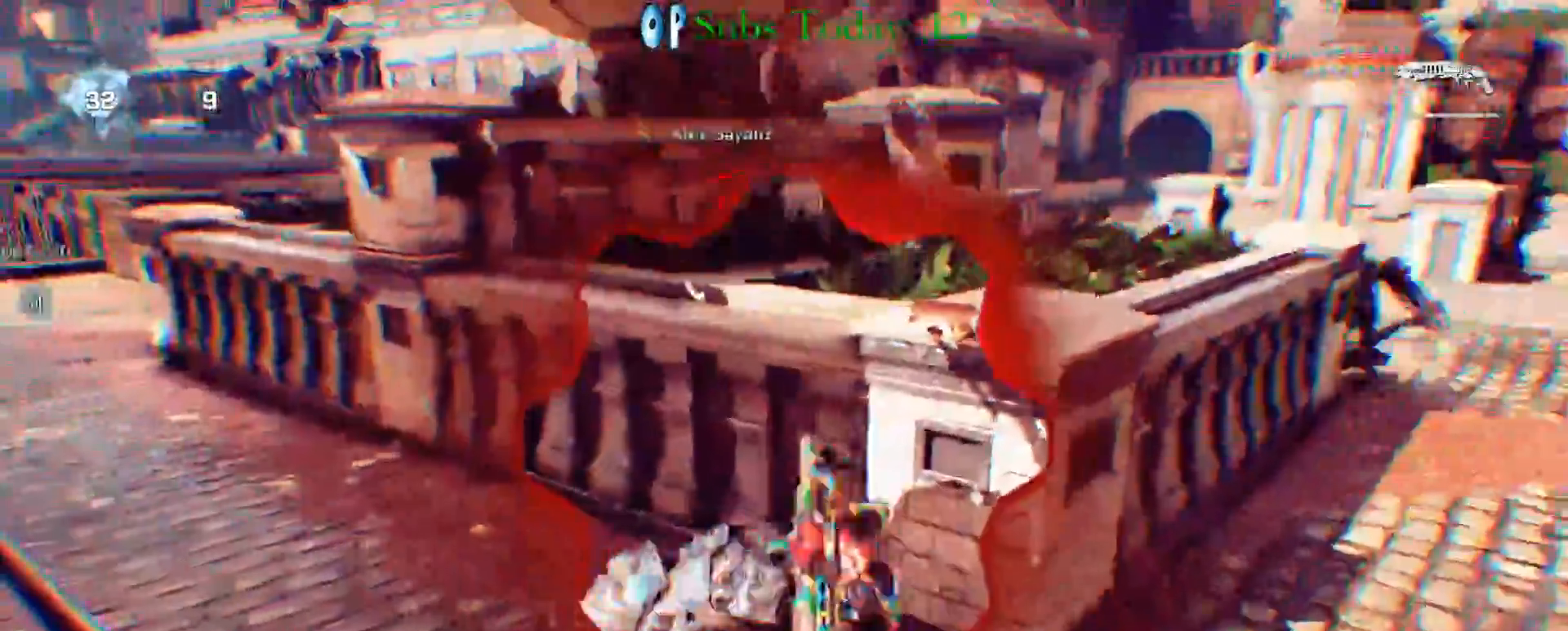
{"buttons": [], "left_stick": "center", "right_stick": "right", "events": [[133, "A", "down"], [133, "left_stick", "up"], [167, "right_stick", "right"], [217, "A", "up"], [267, "A", "down"], [267, "X", "up"], [367, "A", "up"], [383, "left_stick", "center"]]}
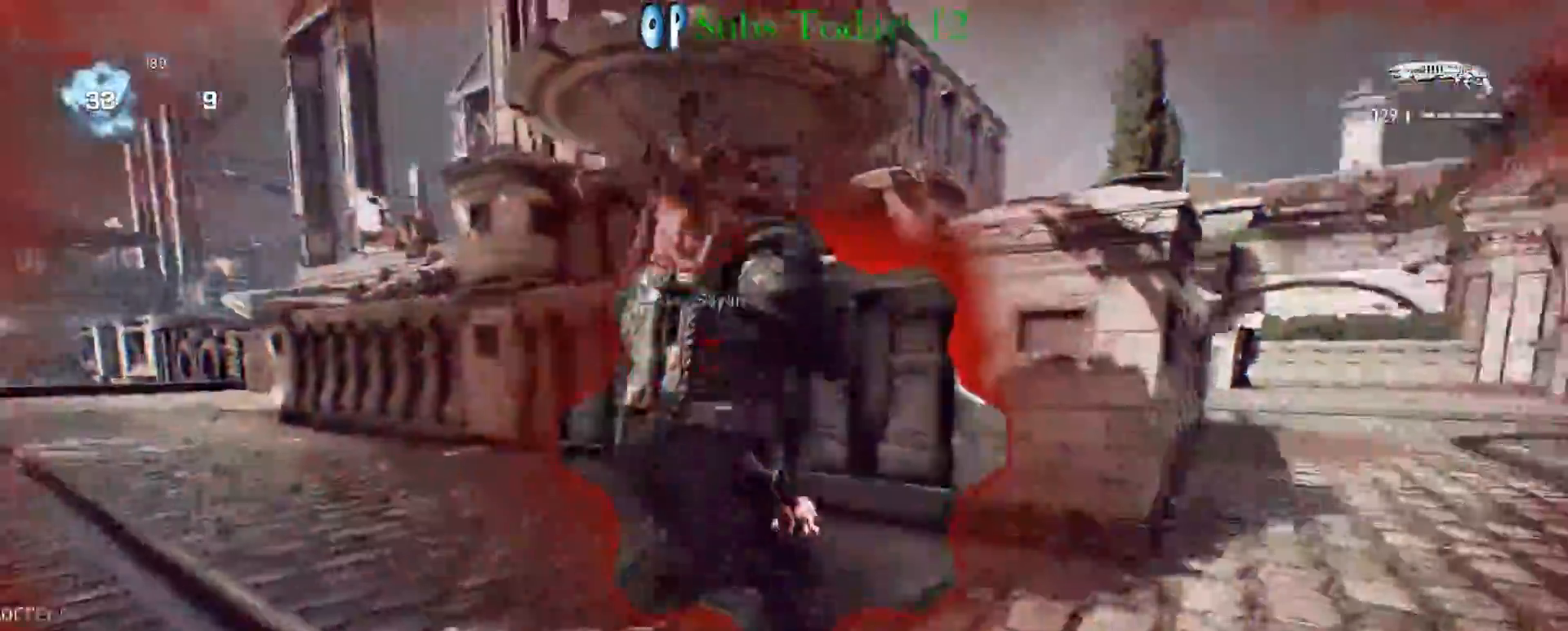
{"buttons": ["A", "L1"], "left_stick": "up", "right_stick": "left", "events": [[17, "right_stick", "center"], [50, "L1", "down"], [83, "left_stick", "up-left"], [167, "A", "down"], [183, "right_stick", "left"], [250, "A", "up"], [333, "A", "down"], [417, "A", "up"], [450, "left_stick", "up"], [467, "A", "down"]]}
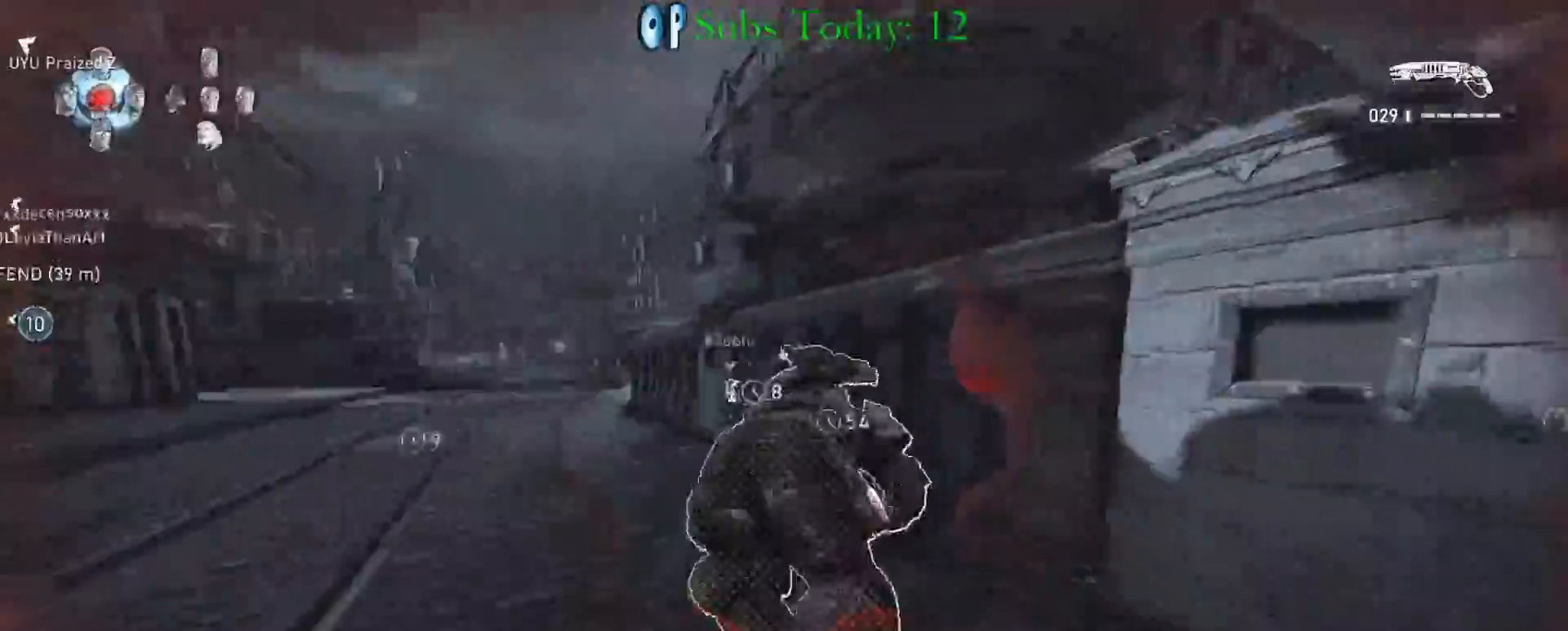
{"buttons": ["A", "L1"], "left_stick": "up-right", "right_stick": "center", "events": [[67, "A", "up"], [133, "A", "down"], [217, "A", "up"], [283, "A", "down"], [383, "A", "up"], [433, "A", "down"], [483, "right_stick", "center"], [500, "left_stick", "up-right"]]}
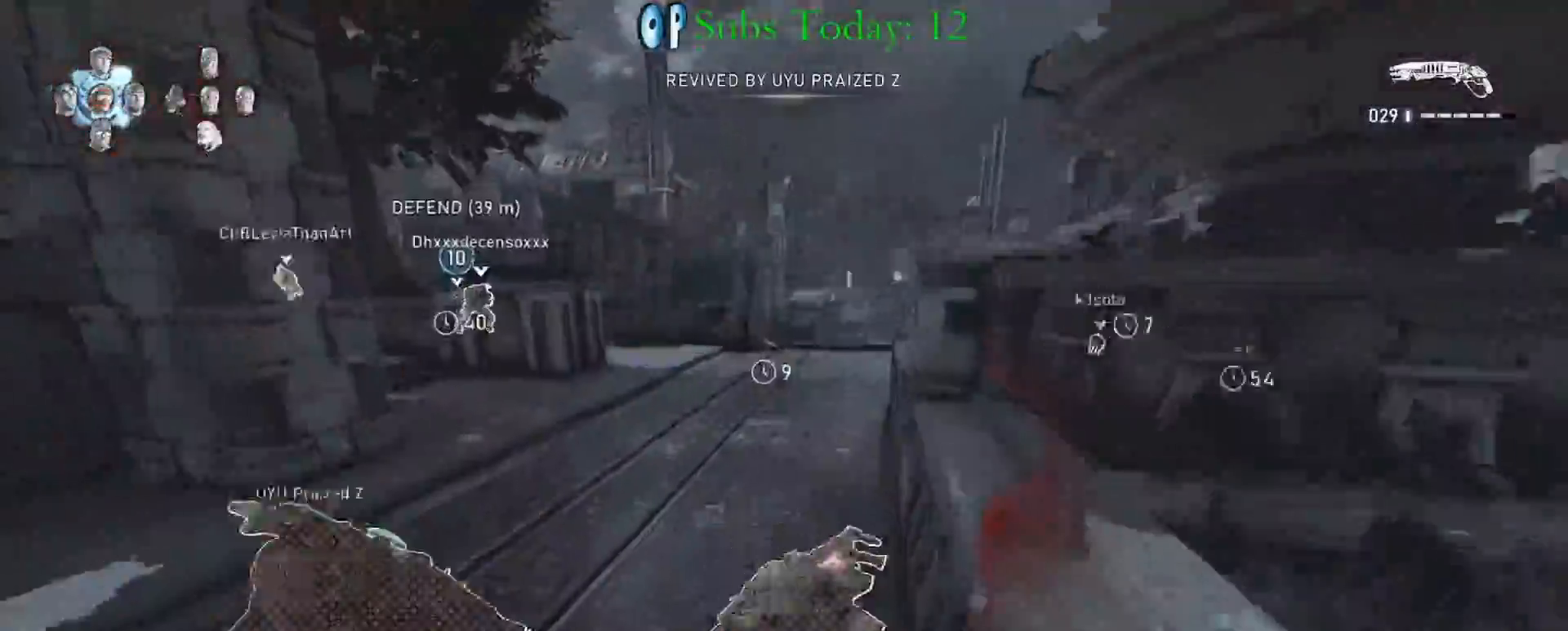
{"buttons": [], "left_stick": "center", "right_stick": "center", "events": [[33, "A", "up"], [67, "A", "down"], [67, "right_stick", "right"], [200, "A", "up"], [200, "L1", "up"], [233, "A", "down"], [350, "A", "up"], [400, "left_stick", "center"], [433, "right_stick", "center"]]}
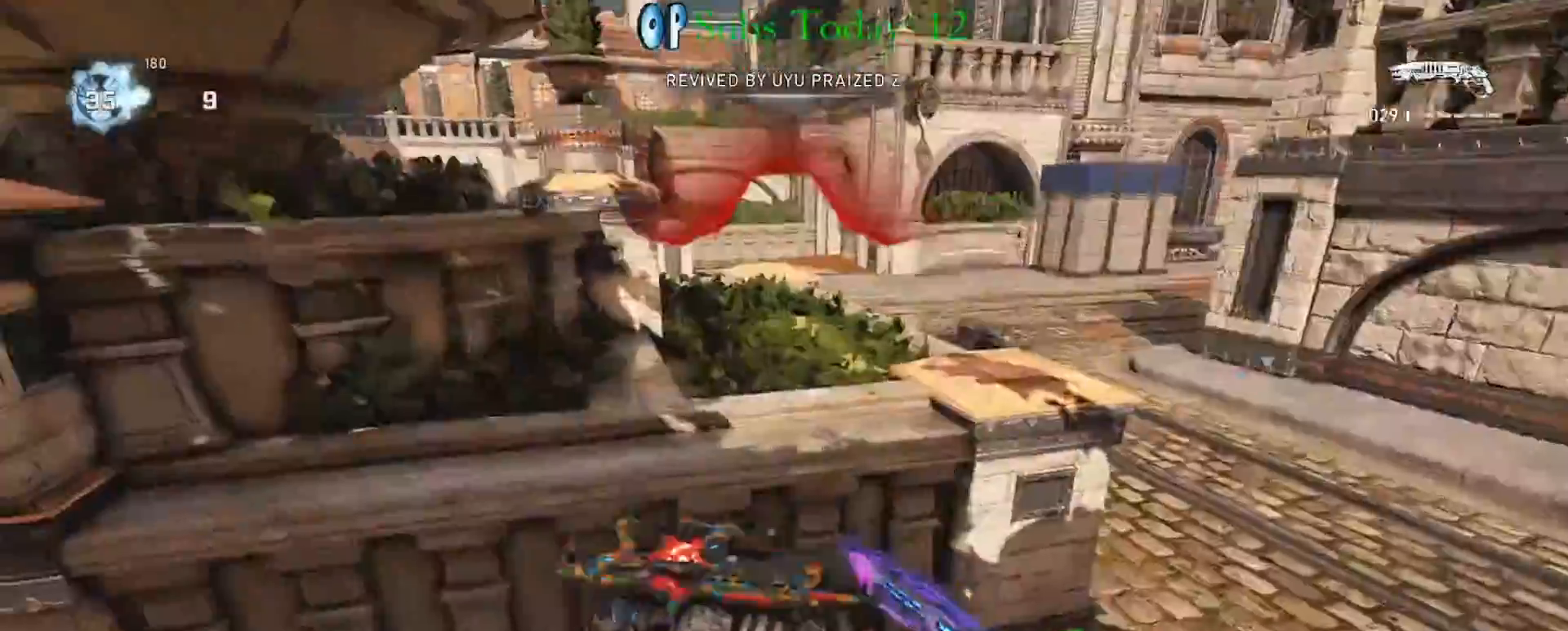
{"buttons": [], "left_stick": "down-right", "right_stick": "right", "events": [[50, "left_stick", "down"], [283, "left_stick", "down-left"], [383, "right_stick", "right"], [417, "left_stick", "down-right"]]}
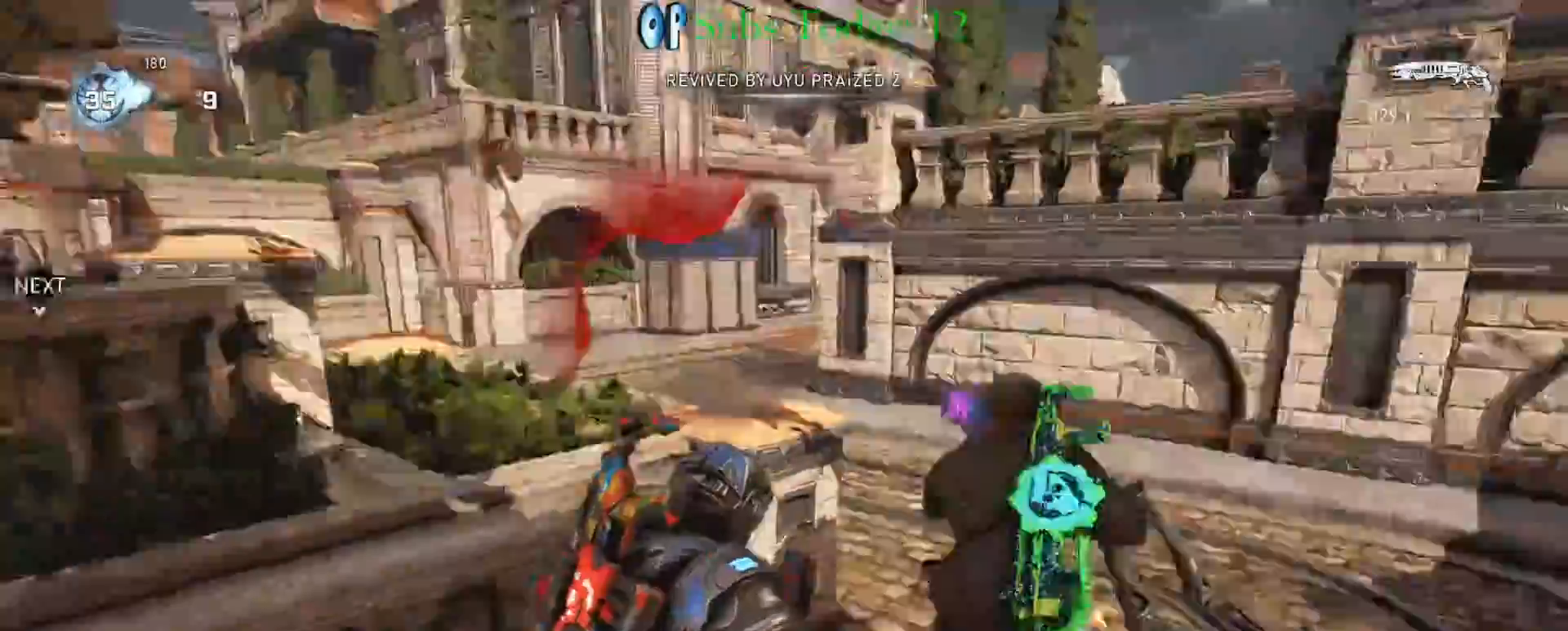
{"buttons": [], "left_stick": "up-left", "right_stick": "left", "events": [[83, "right_stick", "center"], [167, "right_stick", "right"], [233, "left_stick", "down"], [267, "R2", "down"], [283, "right_stick", "down"], [350, "left_stick", "down-left"], [383, "R2", "up"], [400, "right_stick", "left"], [450, "left_stick", "up-left"]]}
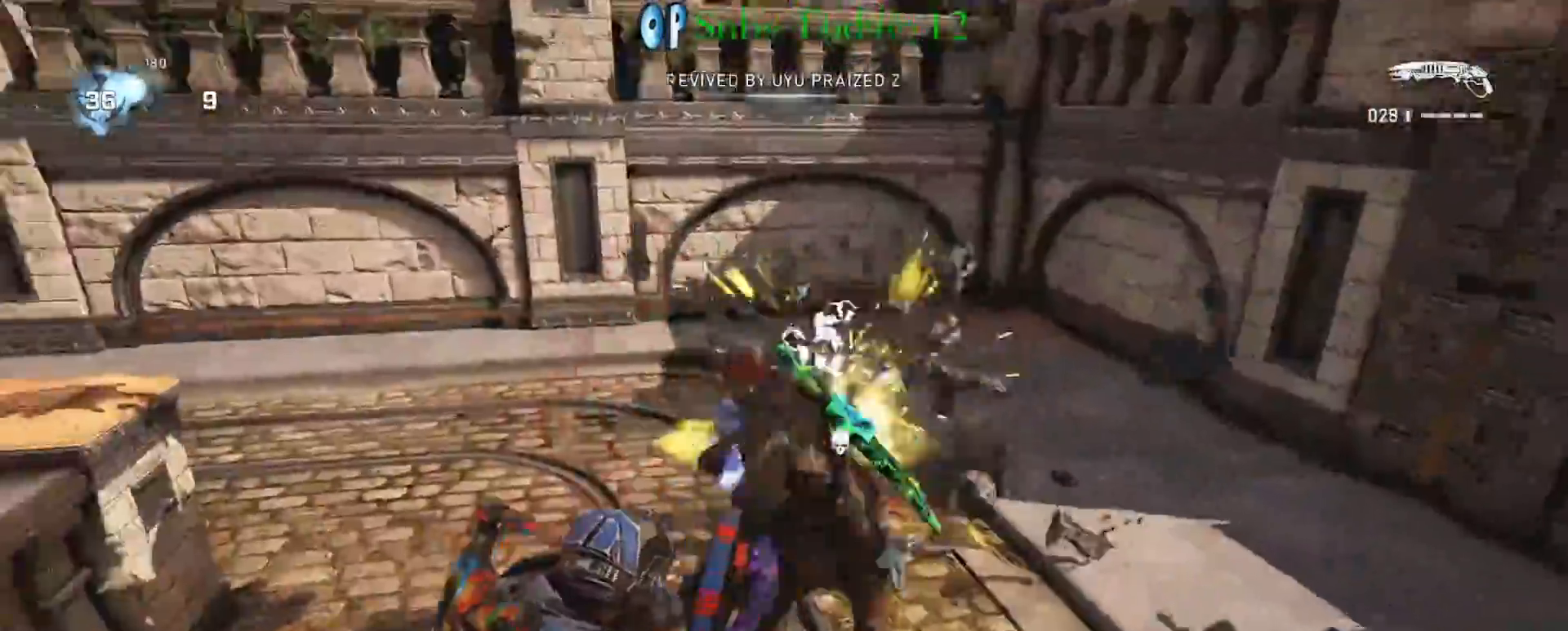
{"buttons": ["A"], "left_stick": "up-right", "right_stick": "center", "events": [[33, "A", "down"], [117, "A", "up"], [200, "right_stick", "down-left"], [317, "left_stick", "up-right"], [383, "right_stick", "center"], [483, "A", "down"]]}
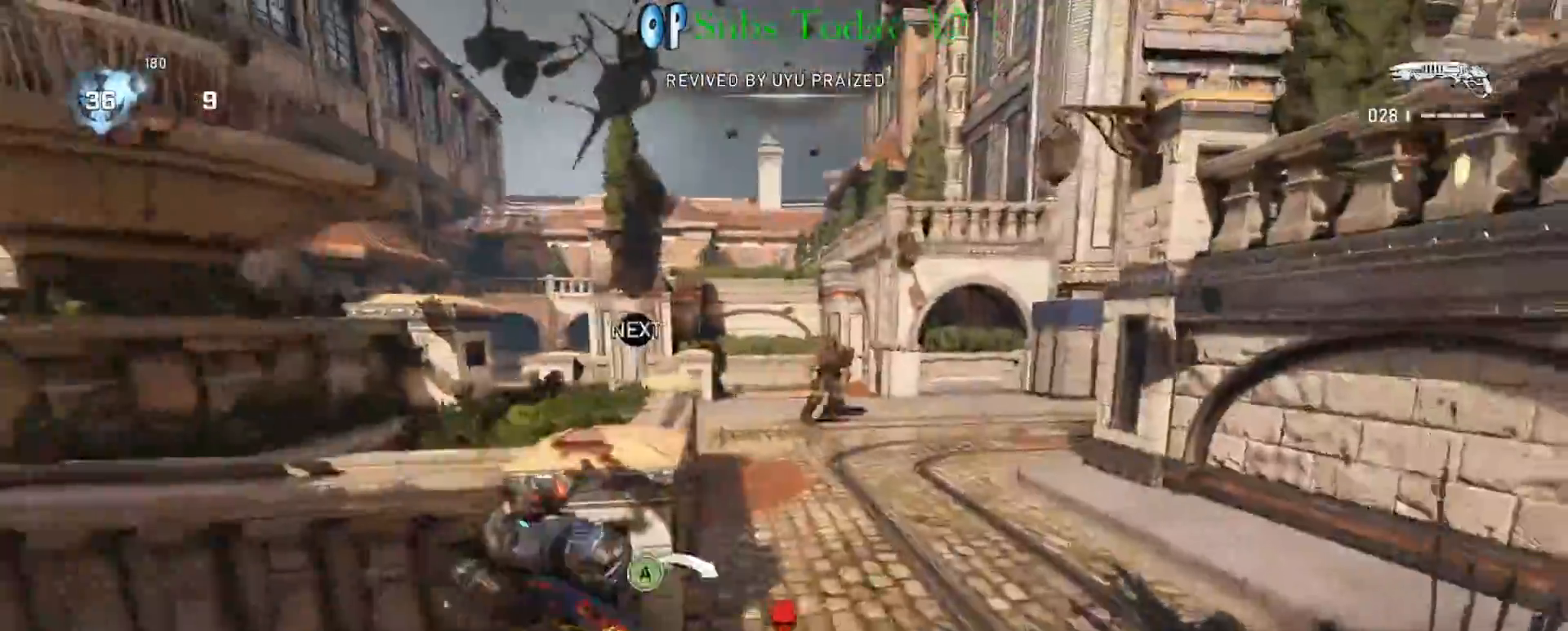
{"buttons": ["X"], "left_stick": "up-right", "right_stick": "center", "events": [[83, "A", "up"], [217, "left_stick", "right"], [283, "right_stick", "right"], [317, "left_stick", "up-right"], [400, "X", "down"], [400, "right_stick", "center"]]}
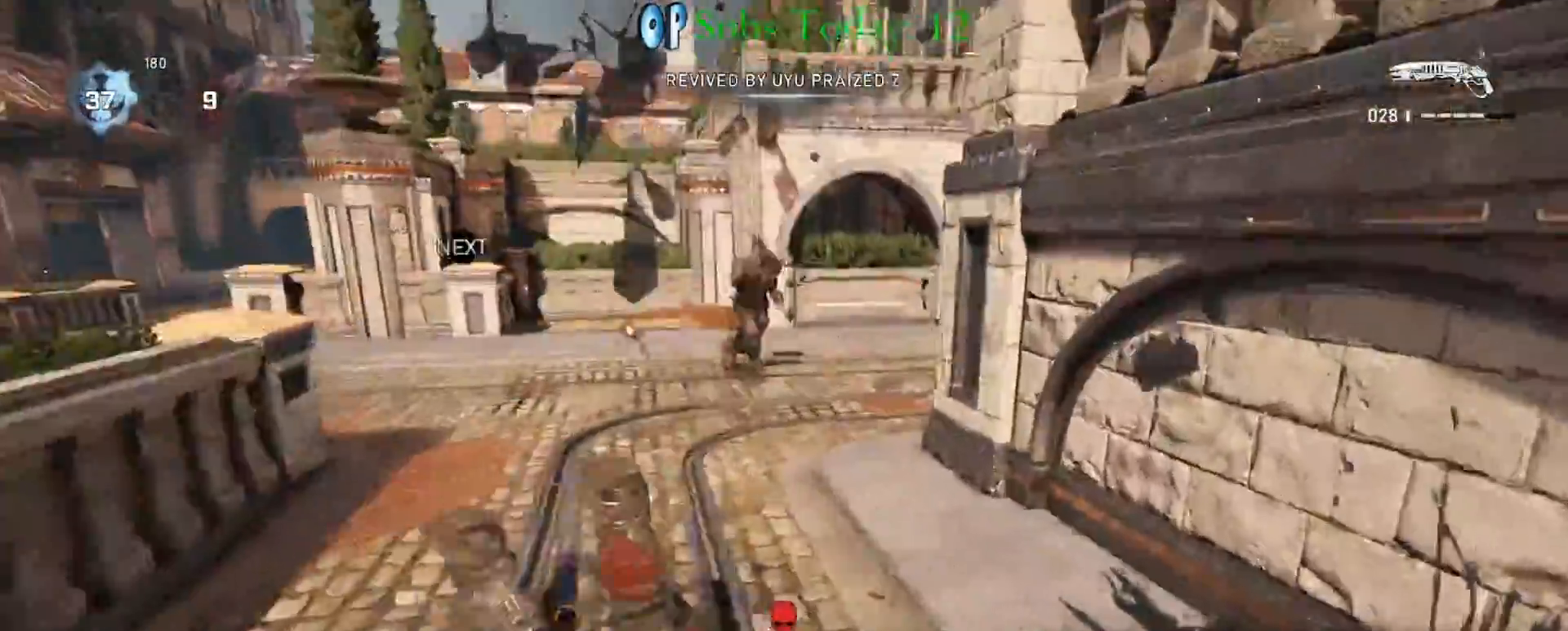
{"buttons": ["X"], "left_stick": "up", "right_stick": "center", "events": [[50, "left_stick", "up"], [233, "right_stick", "down"], [433, "right_stick", "center"]]}
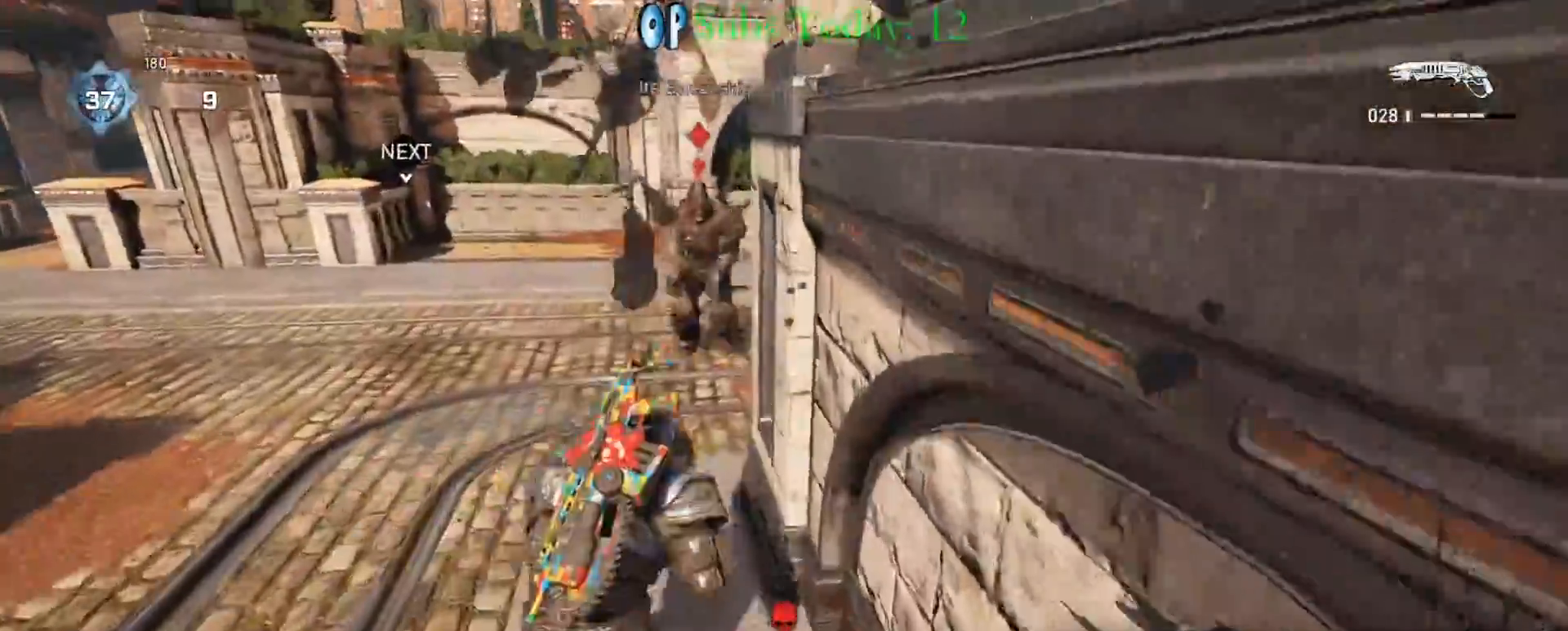
{"buttons": ["A"], "left_stick": "up-right", "right_stick": "center", "events": [[50, "X", "up"], [83, "left_stick", "left"], [350, "right_stick", "up-right"], [383, "left_stick", "up-right"], [467, "A", "down"], [467, "right_stick", "center"]]}
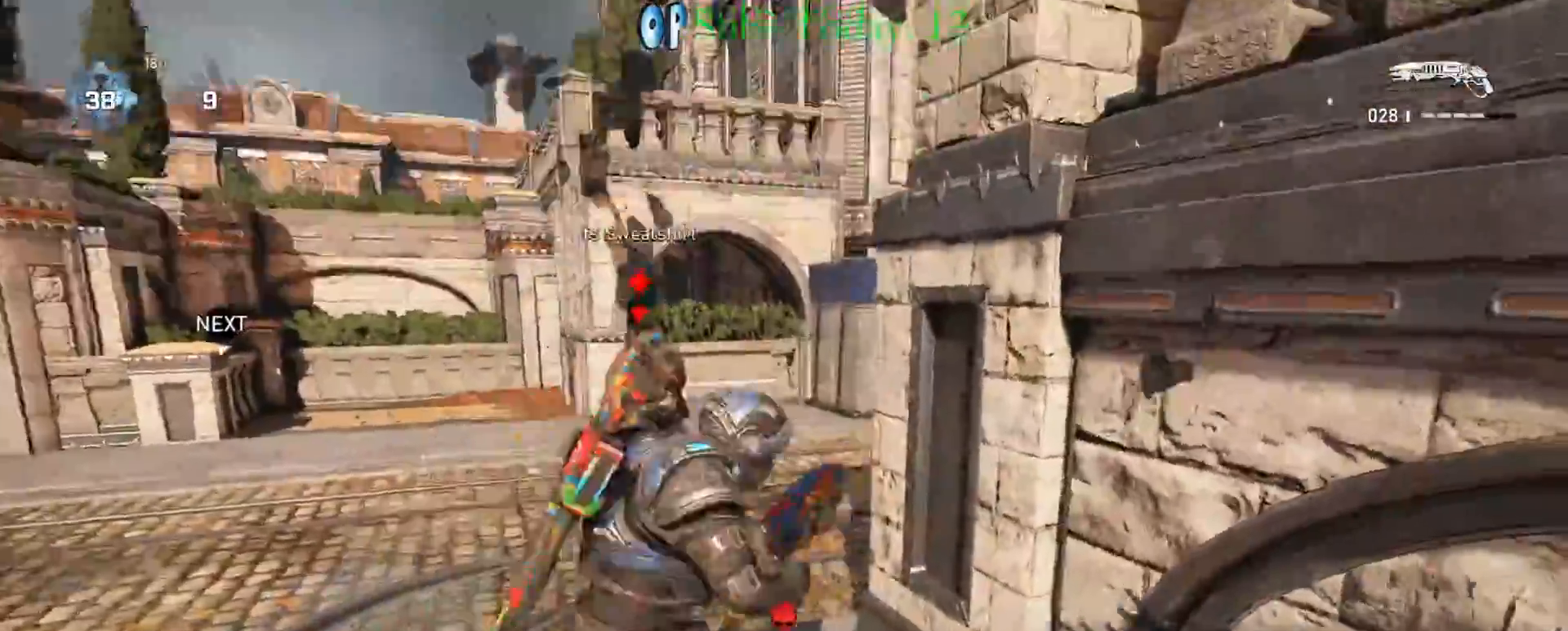
{"buttons": ["X"], "left_stick": "down-left", "right_stick": "down-left", "events": [[50, "A", "up"], [133, "A", "down"], [217, "right_stick", "up-left"], [267, "R3", "down"], [267, "X", "down"], [267, "left_stick", "down-left"], [300, "right_stick", "right"], [333, "R2", "down"], [400, "R3", "up"], [433, "A", "up"], [433, "right_stick", "down-left"], [467, "R2", "up"]]}
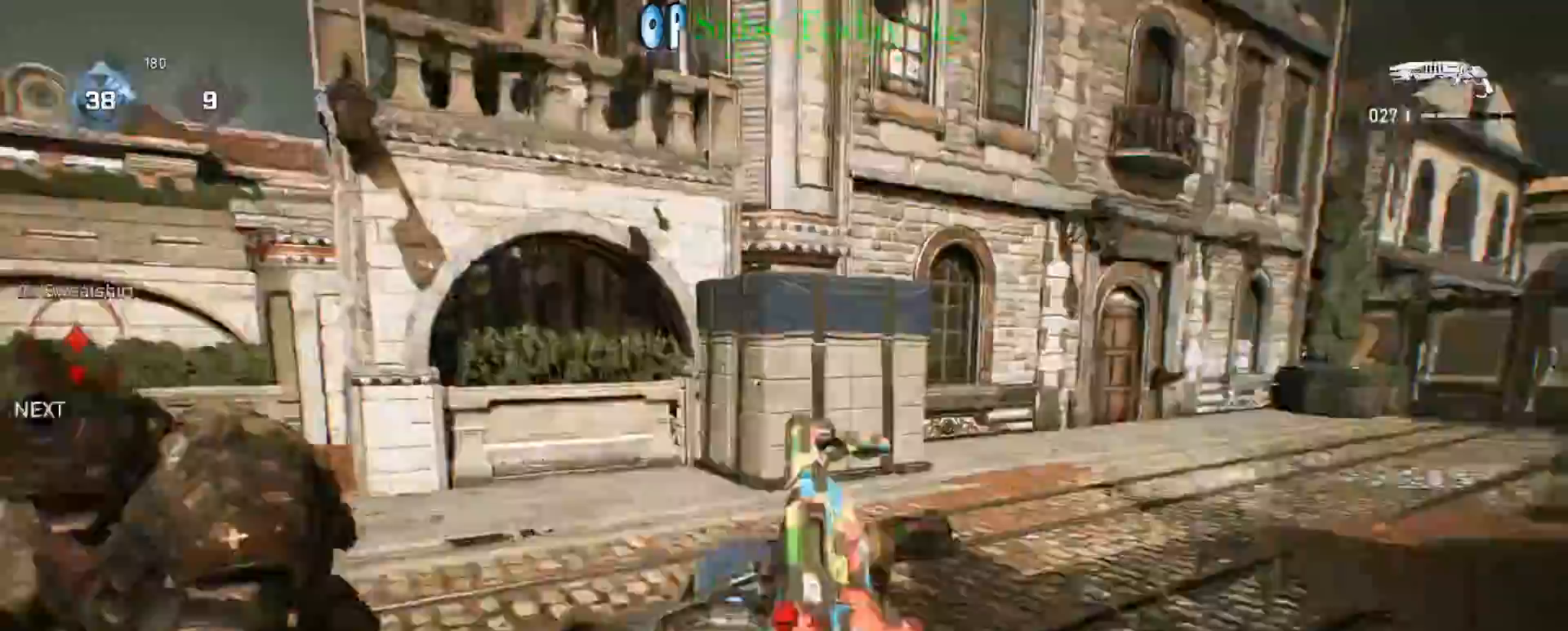
{"buttons": [], "left_stick": "down-right", "right_stick": "right", "events": [[67, "right_stick", "center"], [217, "right_stick", "right"], [317, "X", "up"], [350, "left_stick", "down"], [450, "left_stick", "down-right"]]}
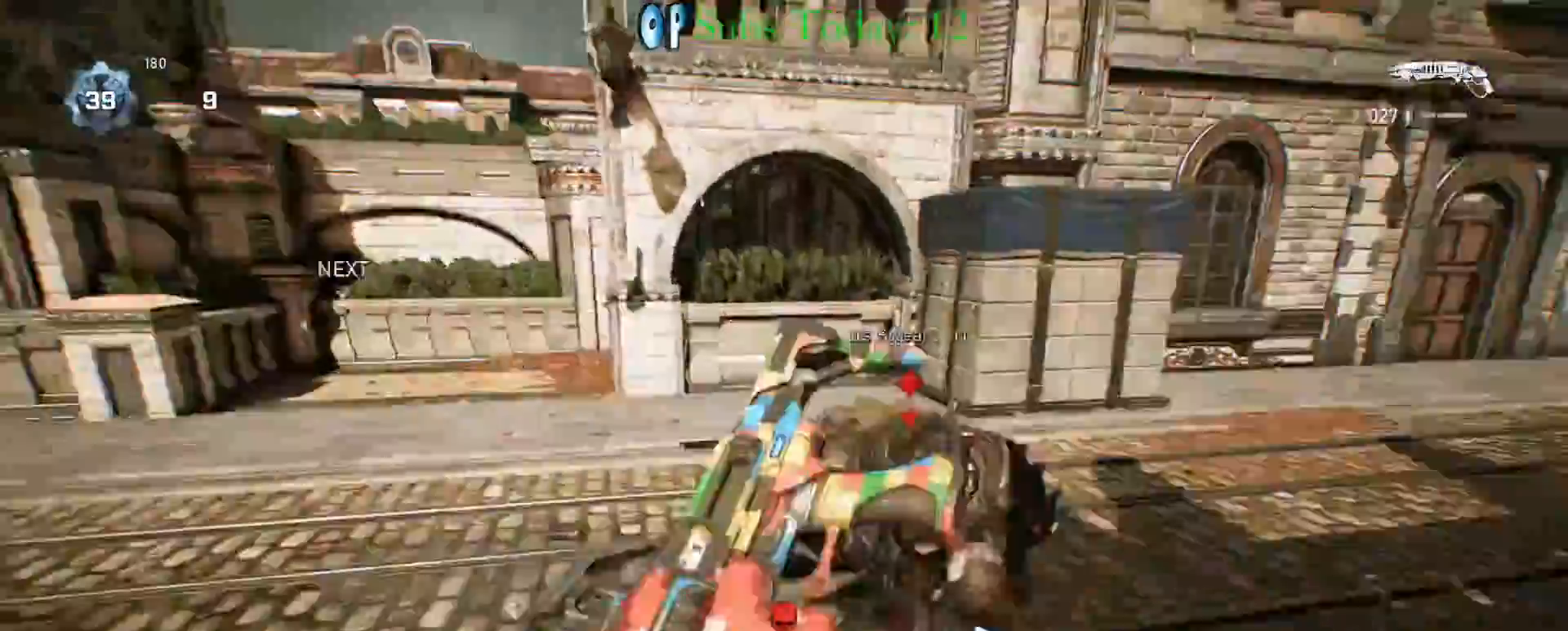
{"buttons": ["A", "R2"], "left_stick": "down-left", "right_stick": "down", "events": [[17, "right_stick", "center"], [100, "left_stick", "right"], [233, "right_stick", "right"], [317, "left_stick", "down-left"], [367, "X", "down"], [400, "R2", "down"], [417, "A", "down"], [433, "A", "up"], [467, "X", "up"], [467, "right_stick", "down"], [500, "A", "down"]]}
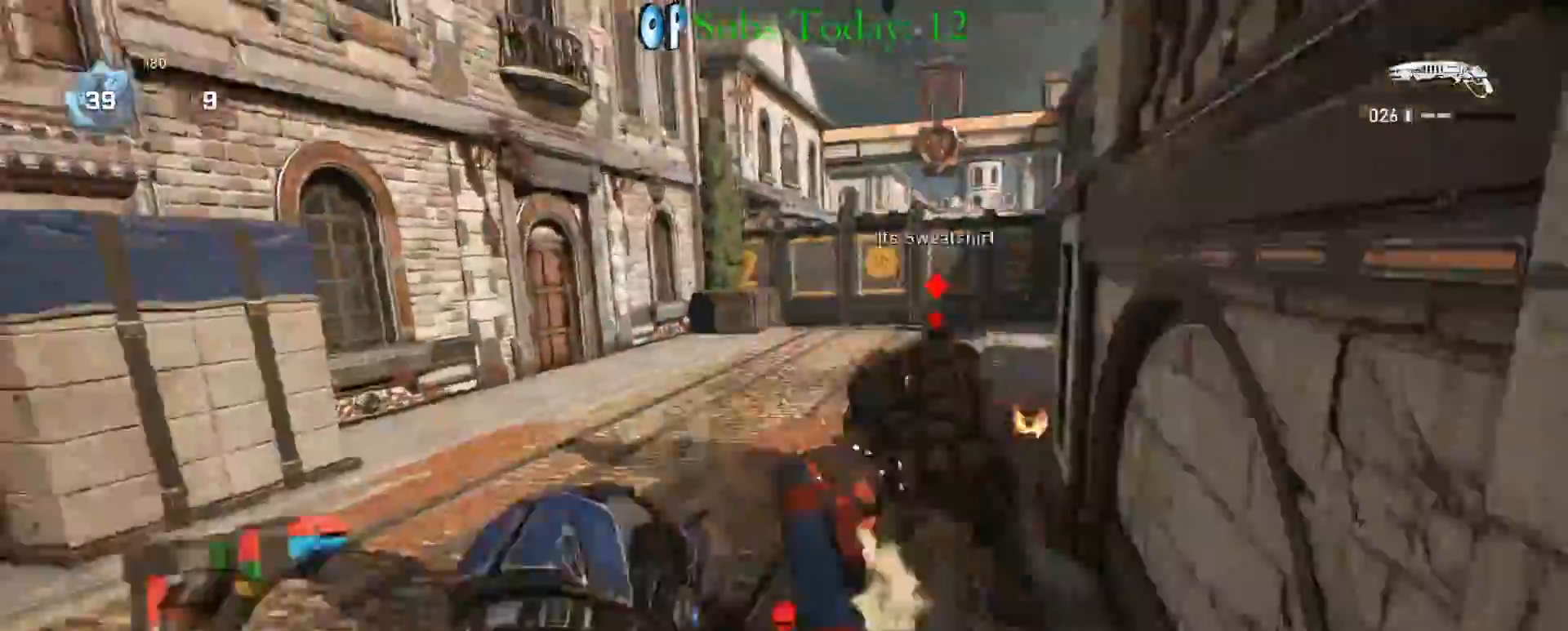
{"buttons": ["X"], "left_stick": "up", "right_stick": "right", "events": [[33, "right_stick", "center"], [50, "R2", "up"], [83, "A", "up"], [117, "A", "down"], [167, "A", "up"], [200, "left_stick", "center"], [267, "X", "down"], [267, "right_stick", "right"], [483, "left_stick", "up"]]}
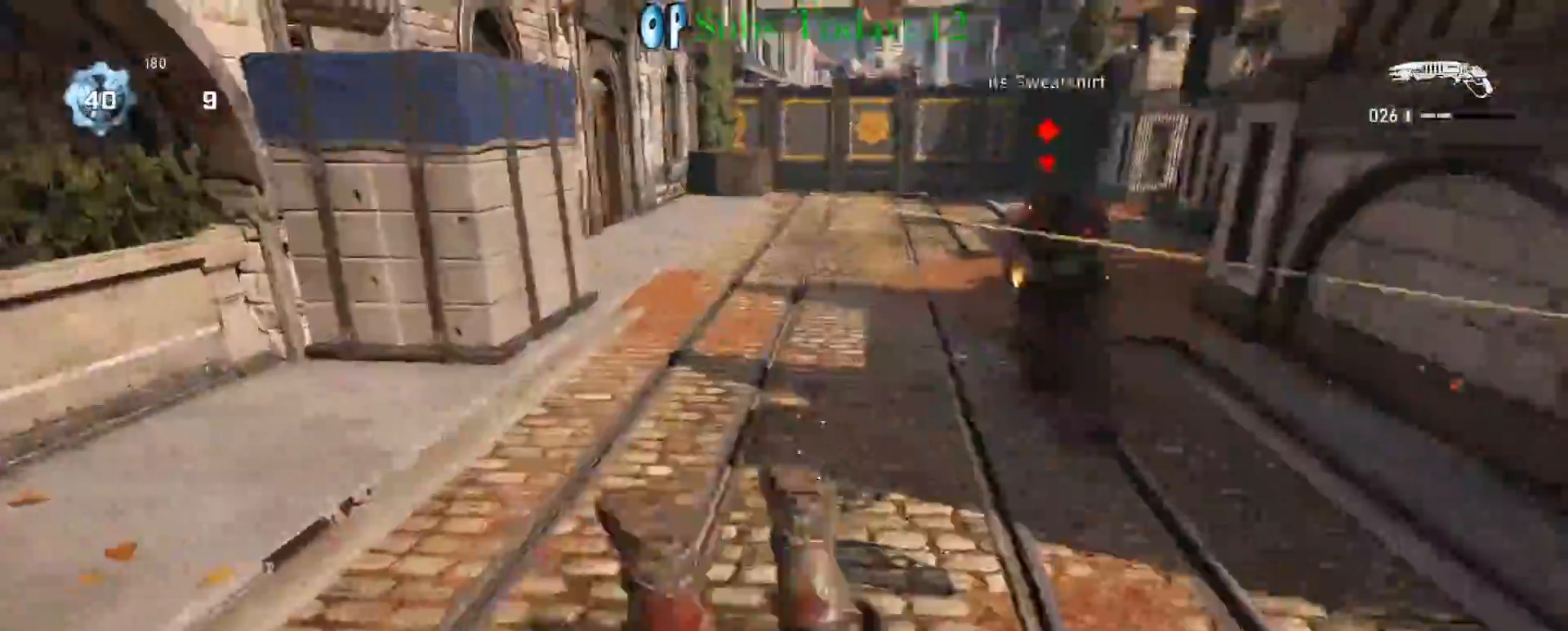
{"buttons": [], "left_stick": "up-right", "right_stick": "center", "events": [[117, "right_stick", "center"], [333, "X", "up"], [417, "left_stick", "up-right"]]}
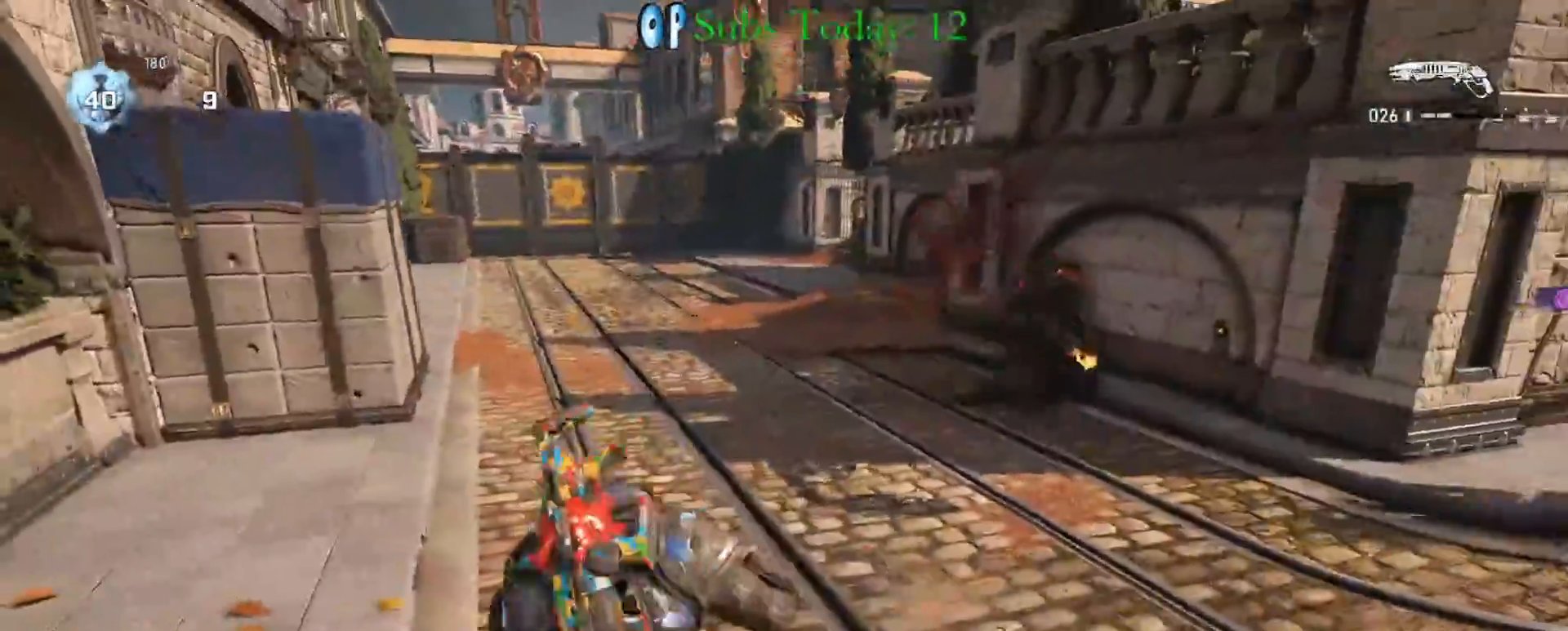
{"buttons": ["X", "R2"], "left_stick": "down-left", "right_stick": "center", "events": [[383, "right_stick", "right"], [400, "left_stick", "up-left"], [483, "R2", "down"], [483, "left_stick", "down-left"], [500, "X", "down"], [500, "right_stick", "center"]]}
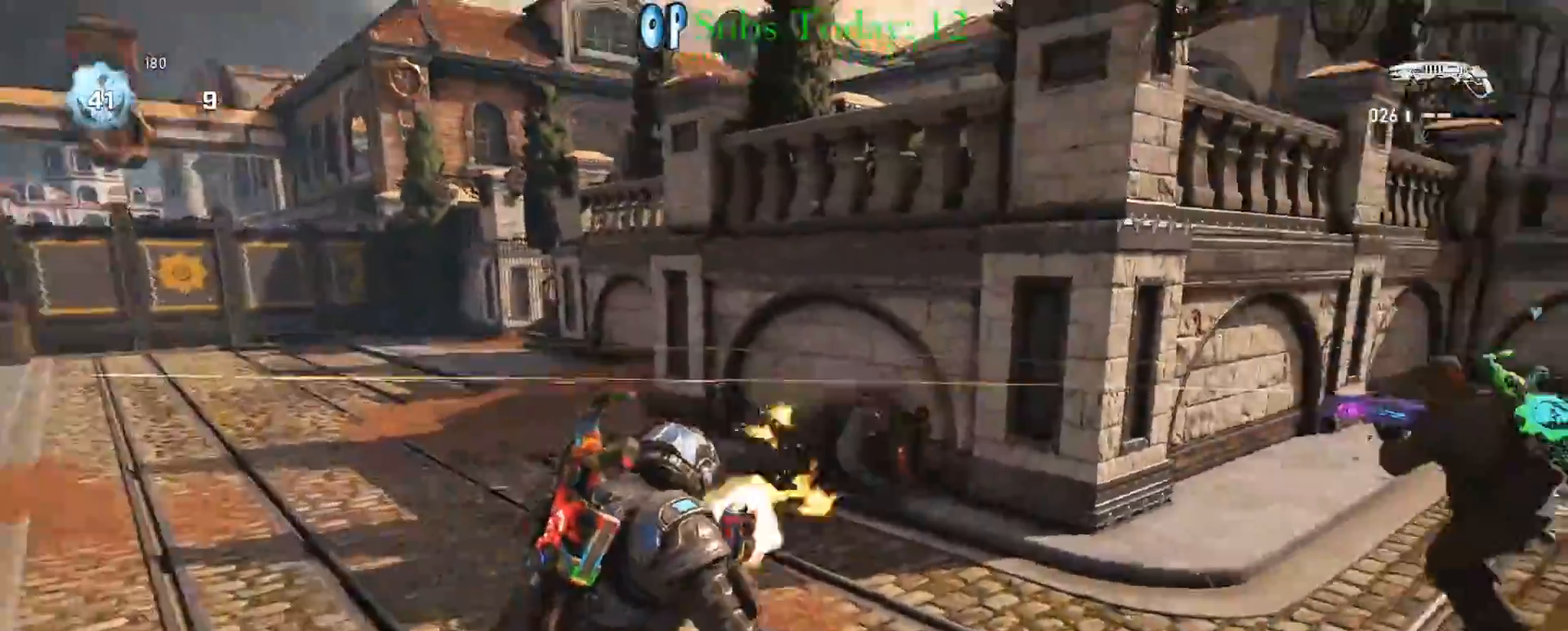
{"buttons": ["X"], "left_stick": "up-right", "right_stick": "center", "events": [[83, "right_stick", "right"], [100, "R2", "up"], [100, "left_stick", "down-right"], [150, "left_stick", "right"], [333, "left_stick", "up-right"], [383, "right_stick", "center"]]}
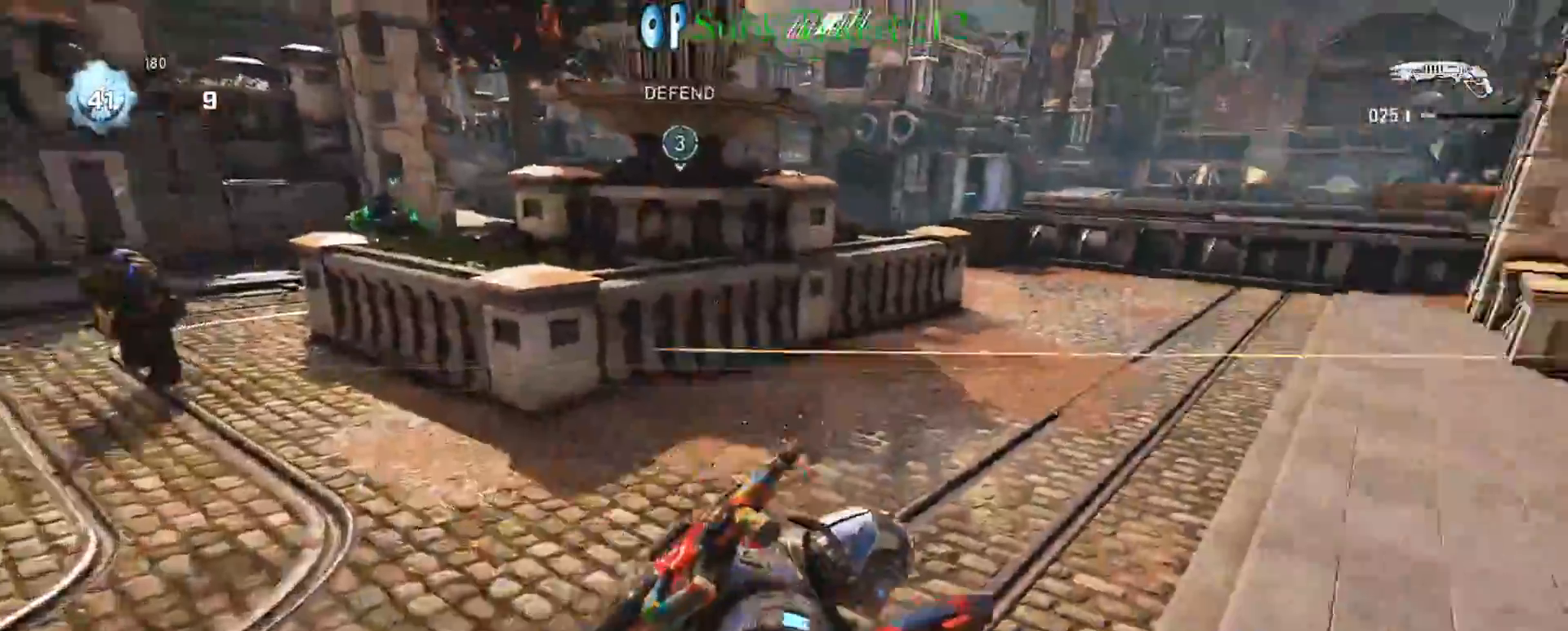
{"buttons": ["X"], "left_stick": "up-right", "right_stick": "center", "events": []}
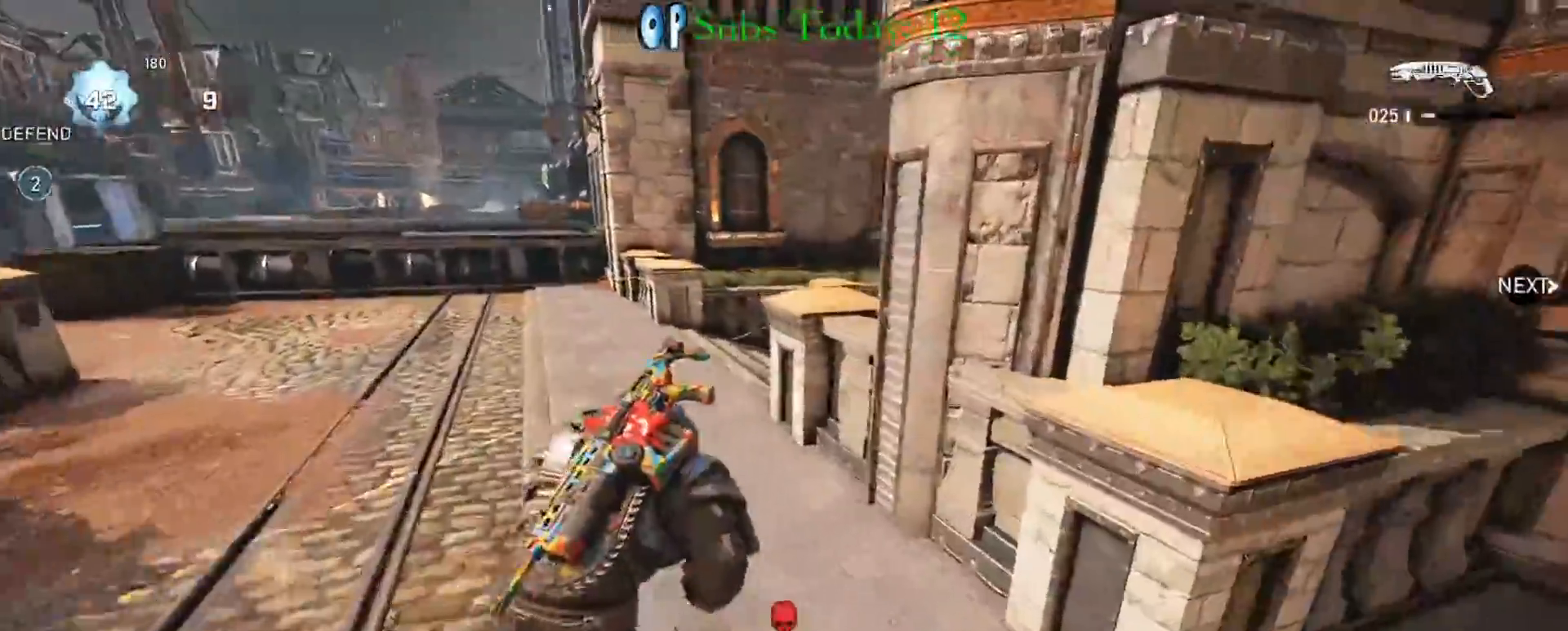
{"buttons": [], "left_stick": "center", "right_stick": "down", "events": [[50, "A", "down"], [100, "right_stick", "right"], [133, "A", "up"], [167, "X", "up"], [200, "right_stick", "down-right"], [217, "left_stick", "center"], [300, "R1", "down"], [400, "right_stick", "down"], [417, "R1", "up"]]}
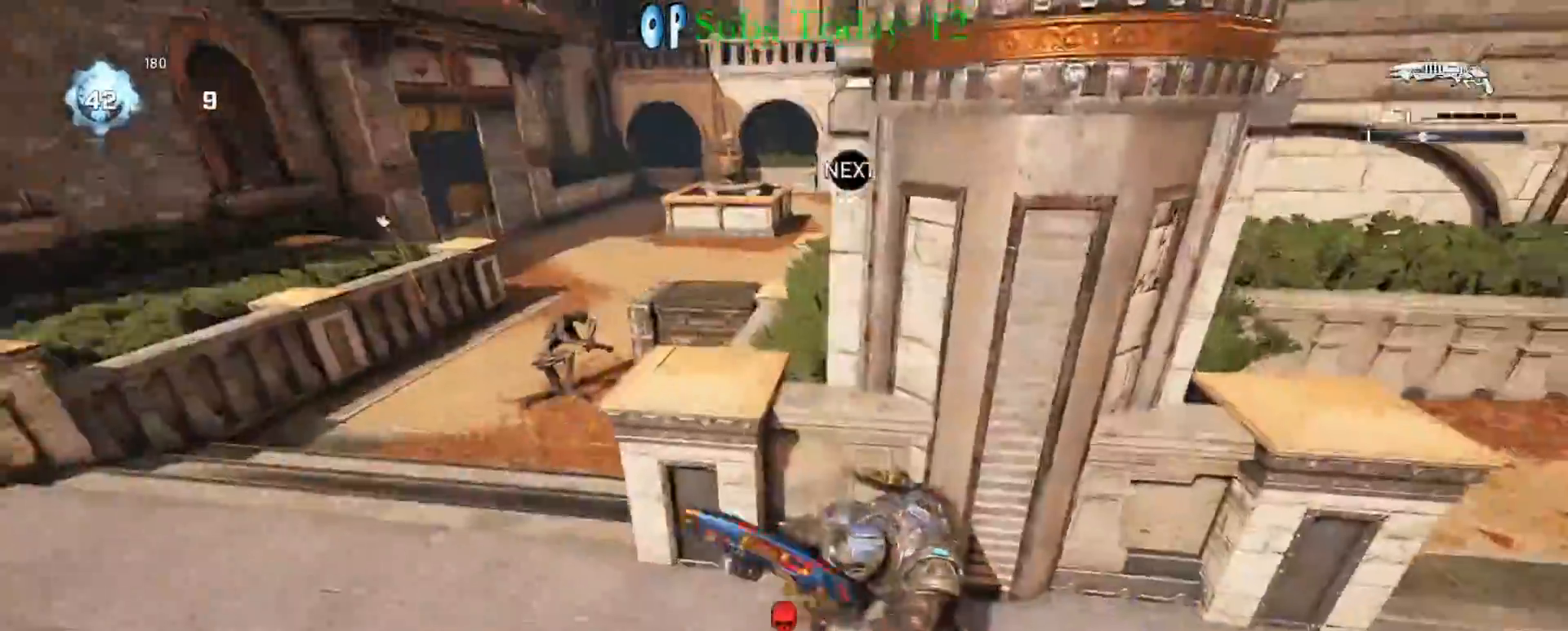
{"buttons": ["A"], "left_stick": "right", "right_stick": "center", "events": [[17, "right_stick", "center"], [267, "left_stick", "down"], [417, "left_stick", "right"], [500, "A", "down"]]}
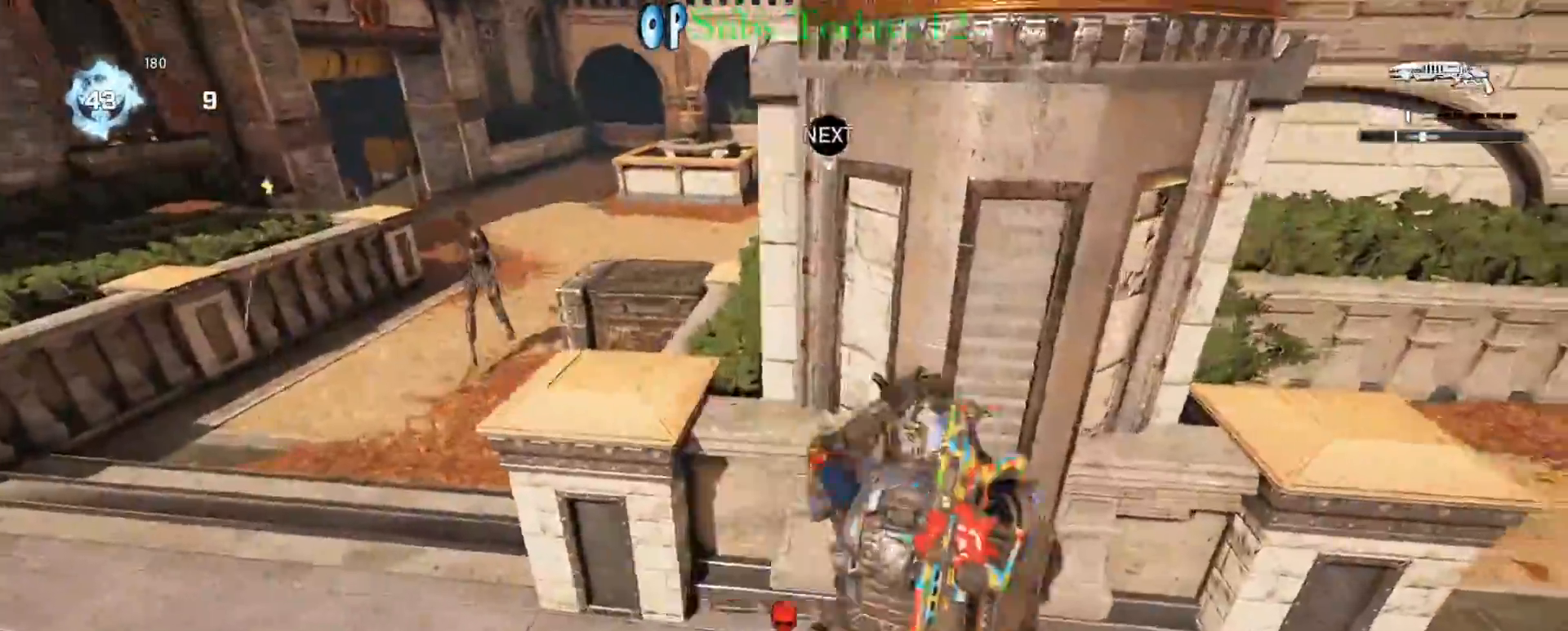
{"buttons": ["R1"], "left_stick": "down-right", "right_stick": "down-left", "events": [[67, "A", "up"], [300, "left_stick", "down"], [367, "right_stick", "left"], [417, "right_stick", "down-left"], [483, "R1", "down"], [500, "left_stick", "down-right"]]}
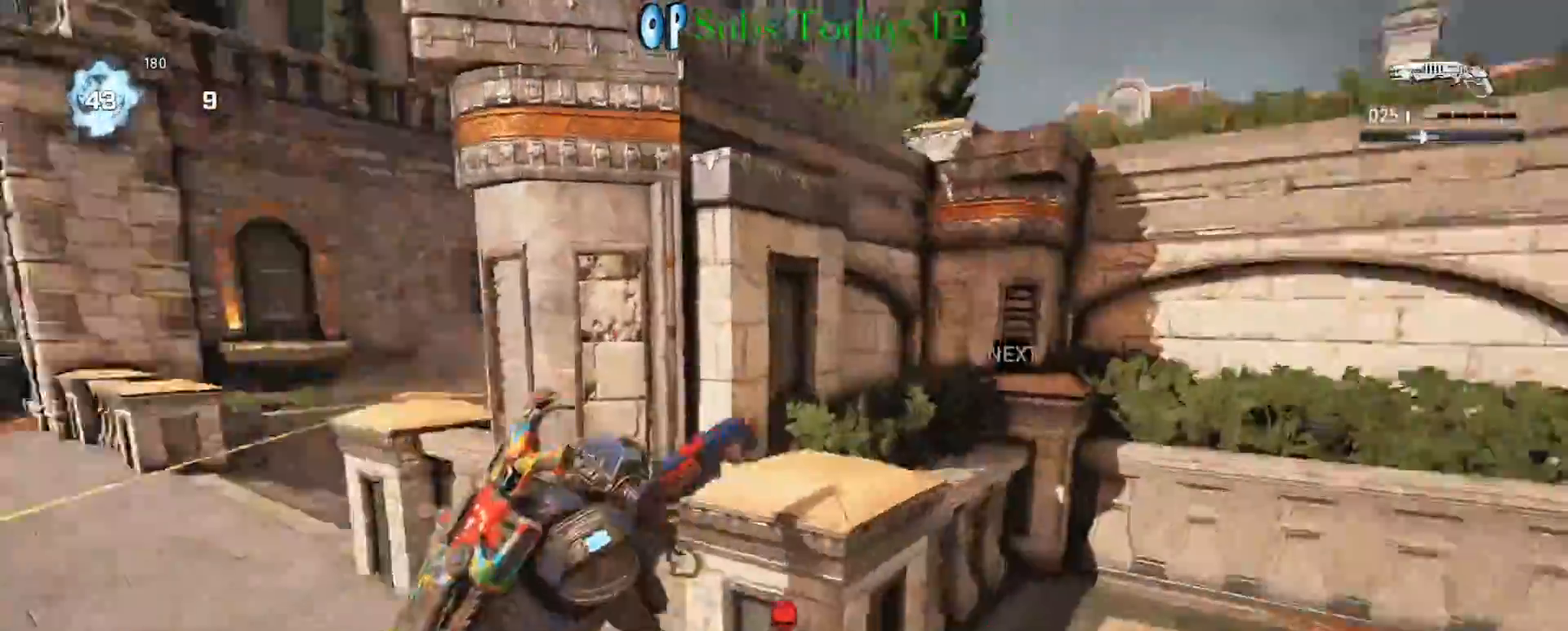
{"buttons": [], "left_stick": "left", "right_stick": "center", "events": [[50, "left_stick", "right"], [67, "right_stick", "center"], [100, "R1", "up"], [150, "right_stick", "left"], [283, "right_stick", "center"], [333, "right_stick", "left"], [450, "left_stick", "left"], [450, "right_stick", "center"]]}
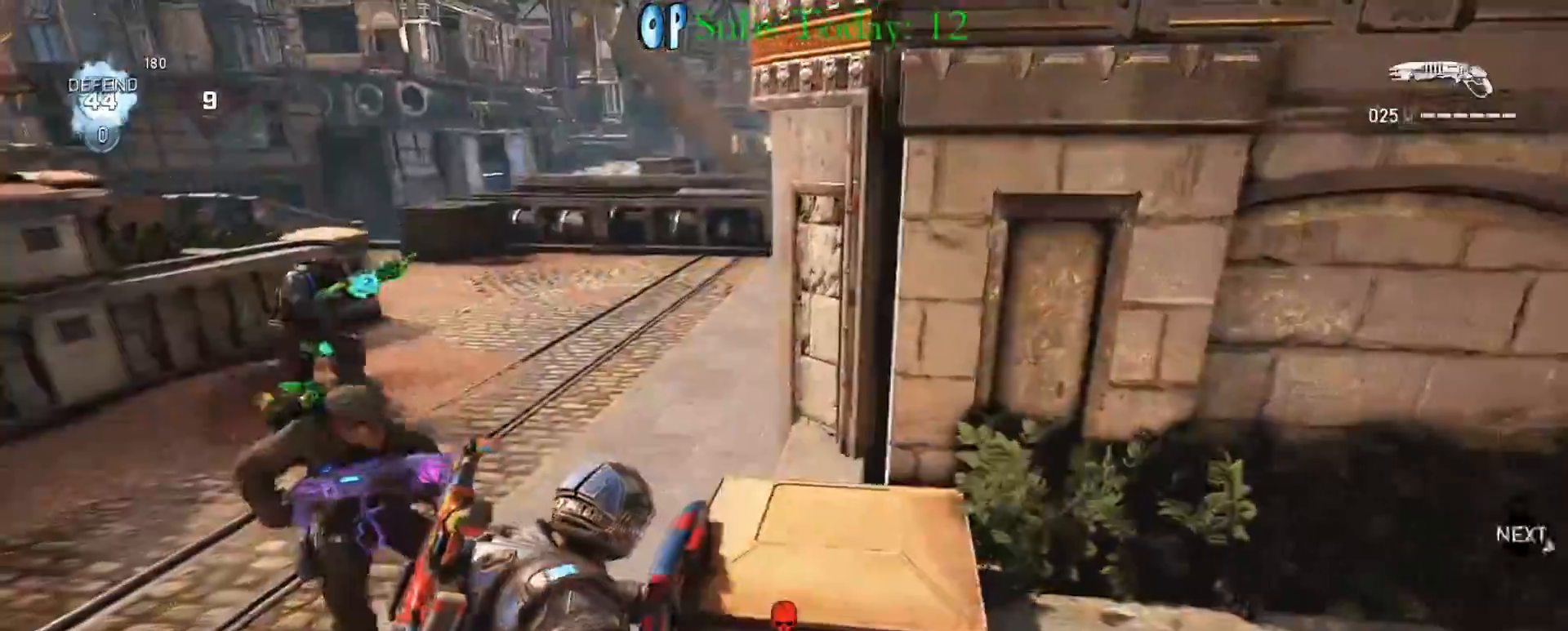
{"buttons": ["X", "L1"], "left_stick": "up", "right_stick": "center", "events": [[100, "X", "down"], [250, "L1", "down"], [317, "left_stick", "up"]]}
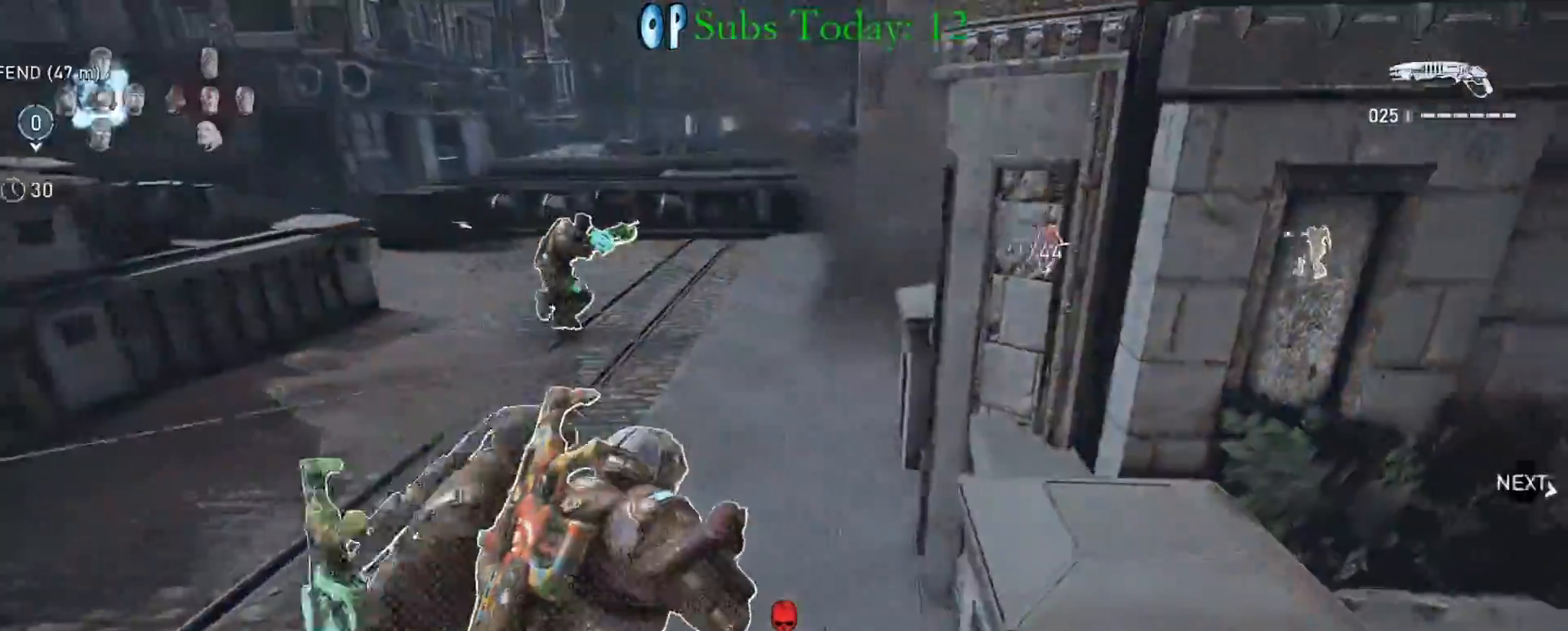
{"buttons": ["L1"], "left_stick": "up-left", "right_stick": "center", "events": [[100, "left_stick", "up-left"], [133, "X", "up"], [233, "right_stick", "right"], [467, "right_stick", "center"]]}
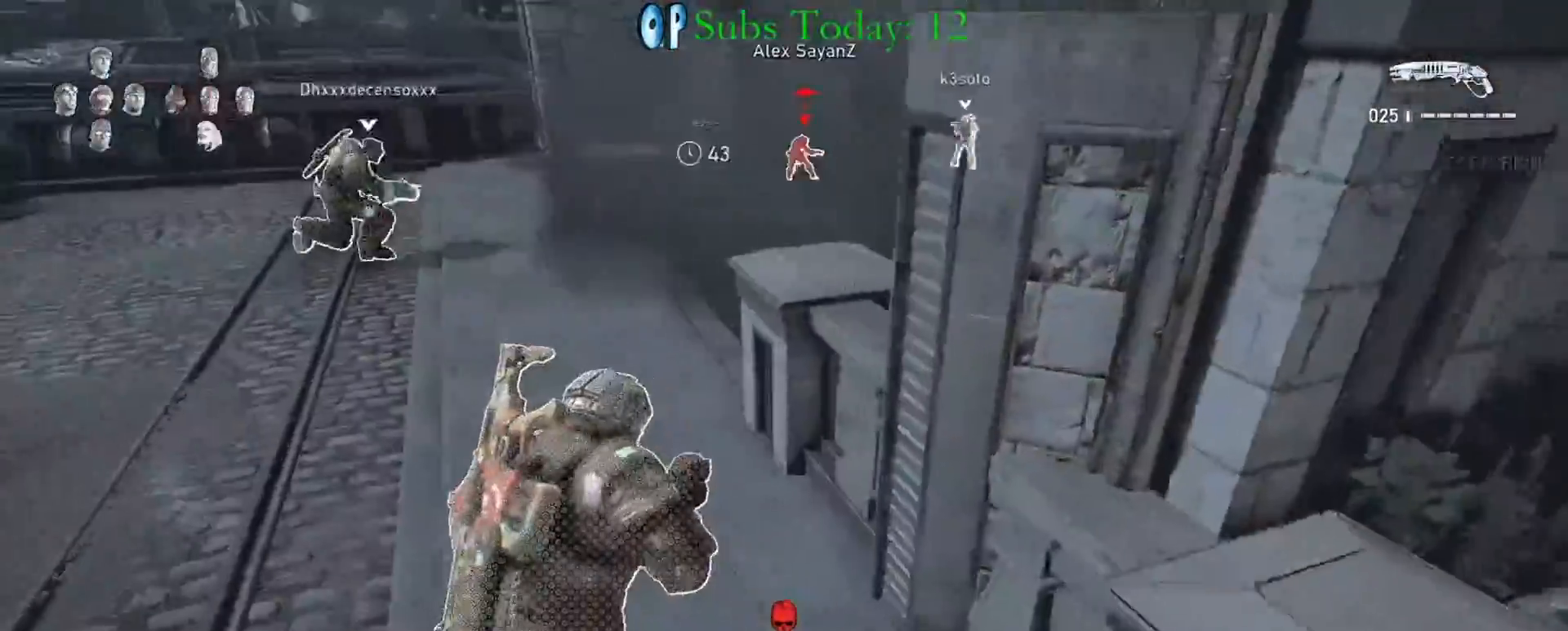
{"buttons": [], "left_stick": "left", "right_stick": "up", "events": [[33, "left_stick", "center"], [100, "DPAD_UP", "down"], [150, "DPAD_UP", "up"], [150, "right_stick", "up-right"], [267, "left_stick", "left"], [450, "L1", "up"], [450, "right_stick", "up"]]}